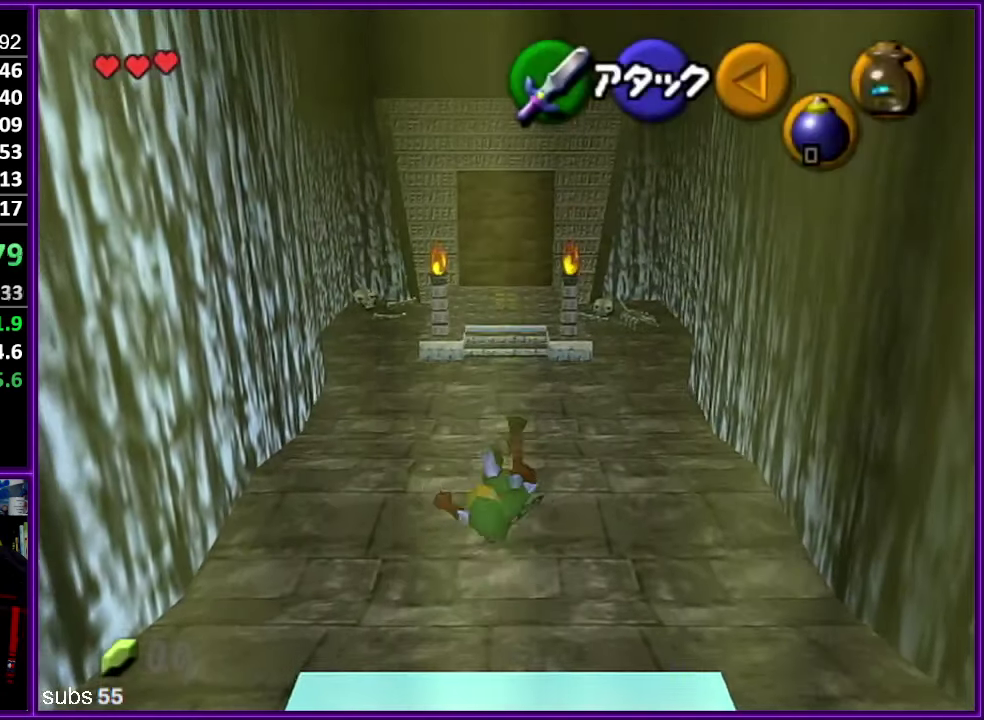
Gameplay with a controller (Nintendo layout); each line is a JSON object with the inputs held at the frame after it. "events" lists button and stick changes between this image and that frame as [ms after this image, input, new state], when the widget could be followed in between. Not read: DPAD_DOWN DPAD_LEFT DPAD_RIGHT DPAD_UP L3 R3.
{"buttons": ["A"], "left_stick": "up", "events": [[367, "A", "down"]]}
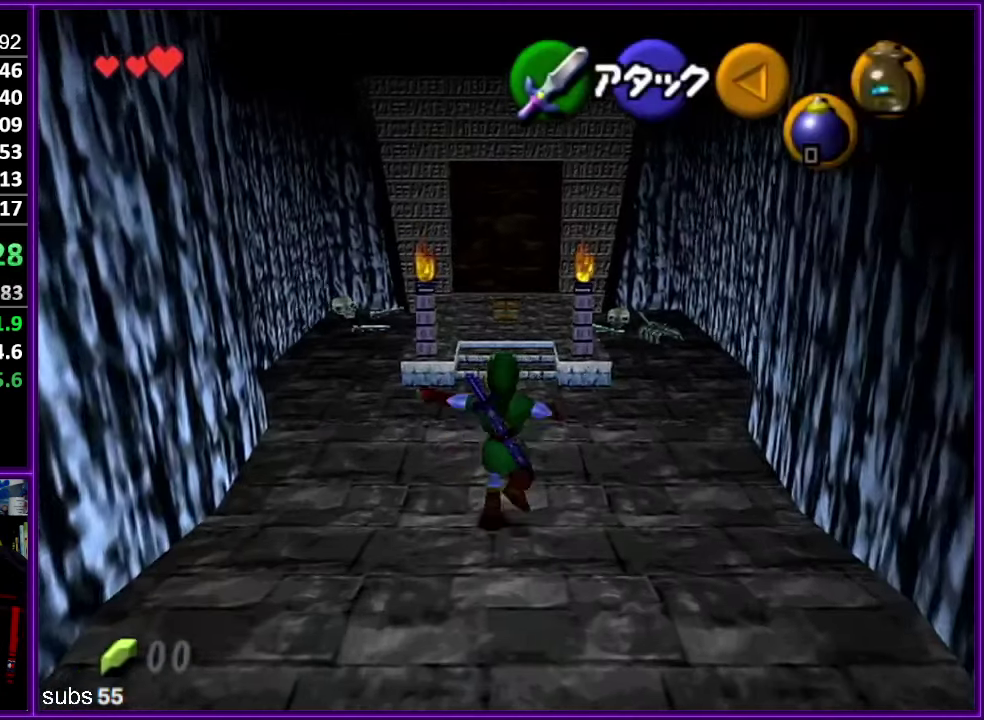
{"buttons": [], "left_stick": "up", "events": [[50, "A", "up"]]}
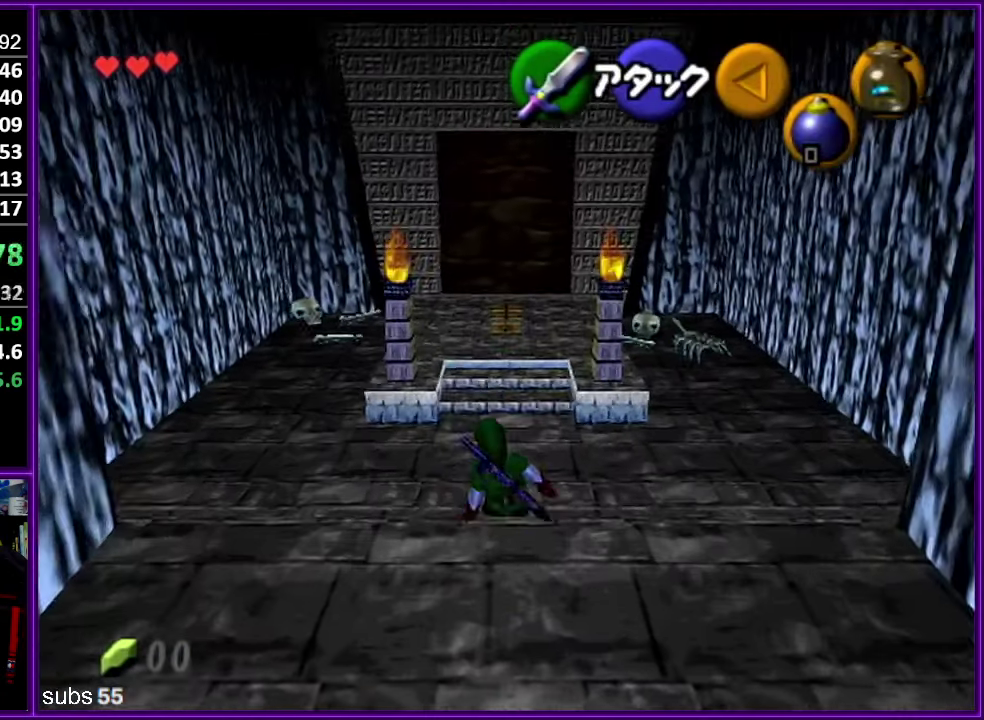
{"buttons": [], "left_stick": "up", "events": [[150, "A", "down"], [300, "A", "up"]]}
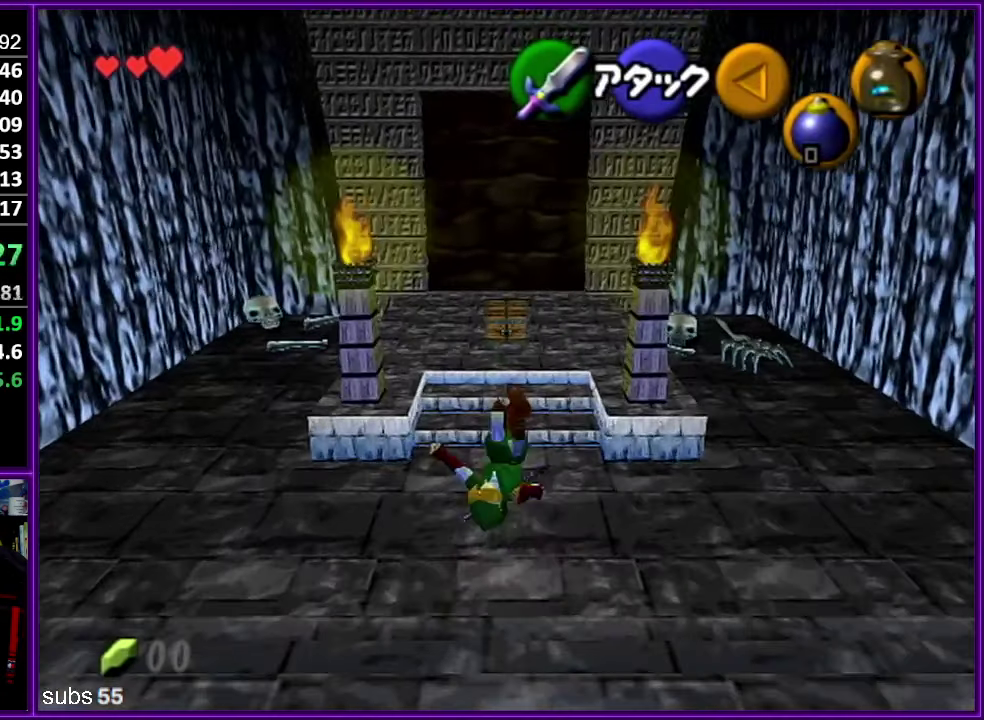
{"buttons": ["Z"], "left_stick": "up", "events": [[400, "Z", "down"], [417, "A", "down"], [500, "A", "up"]]}
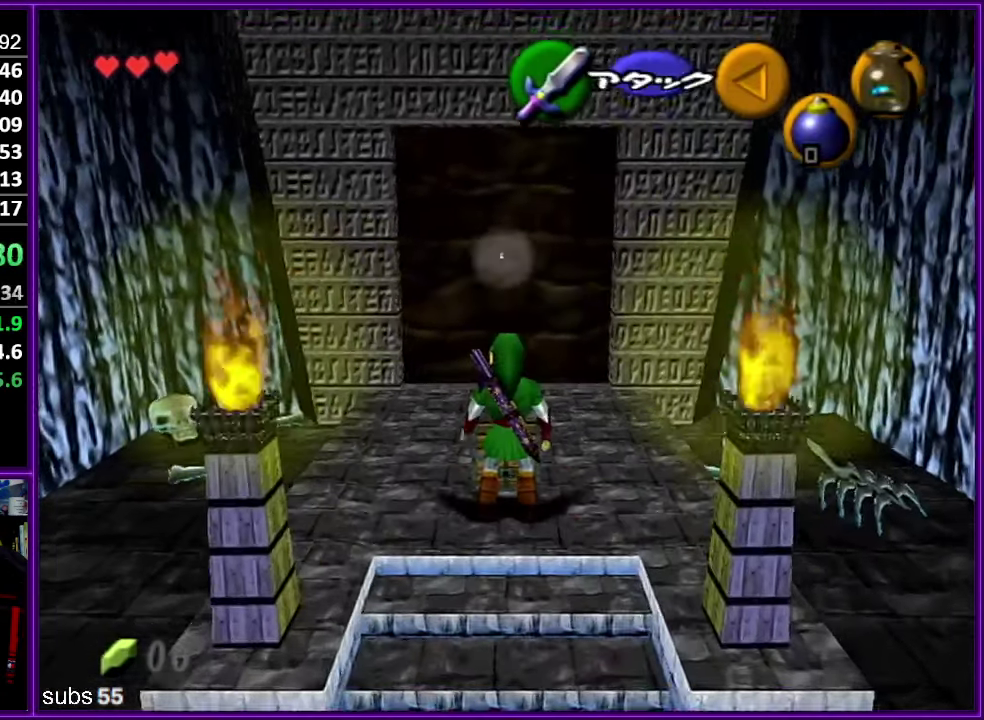
{"buttons": ["Z"], "left_stick": "center", "events": [[50, "A", "down"], [167, "A", "up"], [234, "A", "down"], [350, "A", "up"], [500, "left_stick", "center"]]}
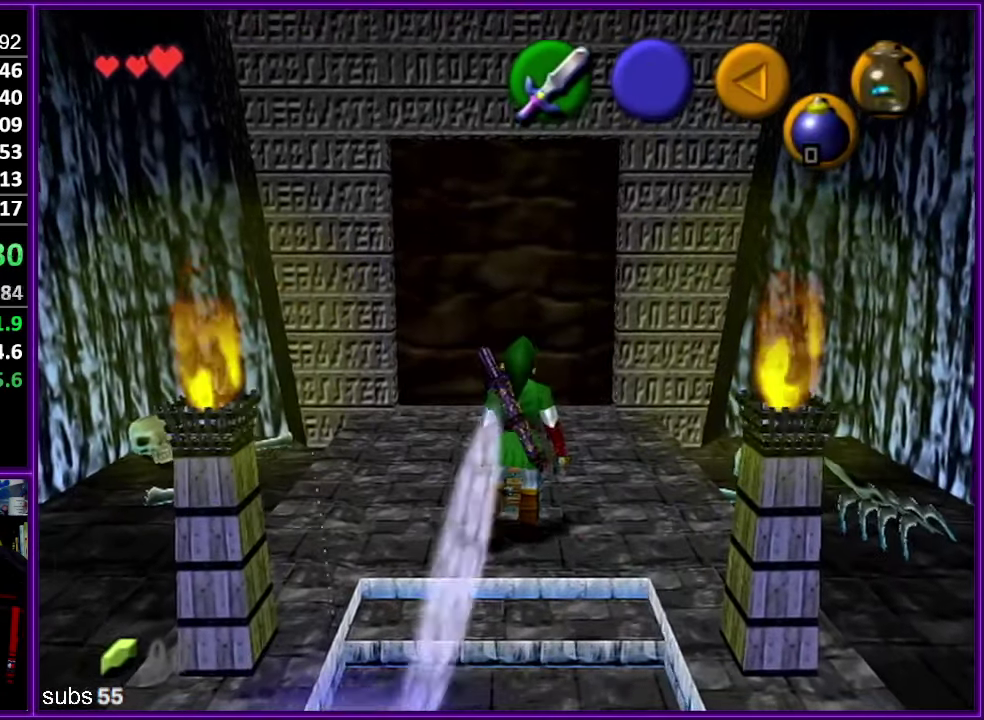
{"buttons": [], "left_stick": "center", "events": [[234, "Z", "up"]]}
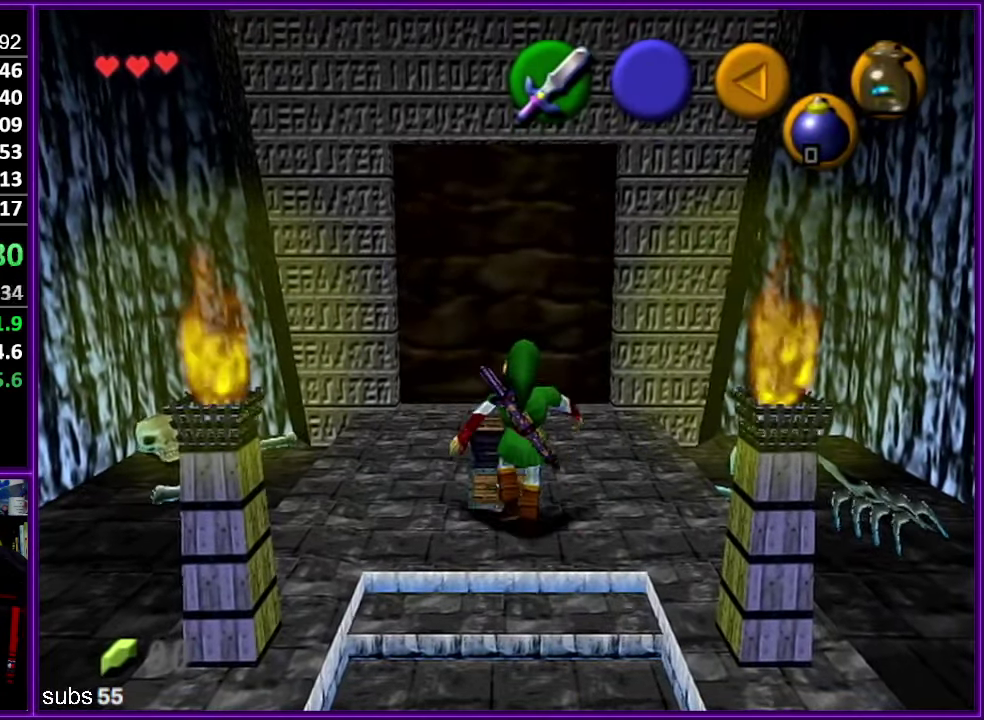
{"buttons": [], "left_stick": "center", "events": []}
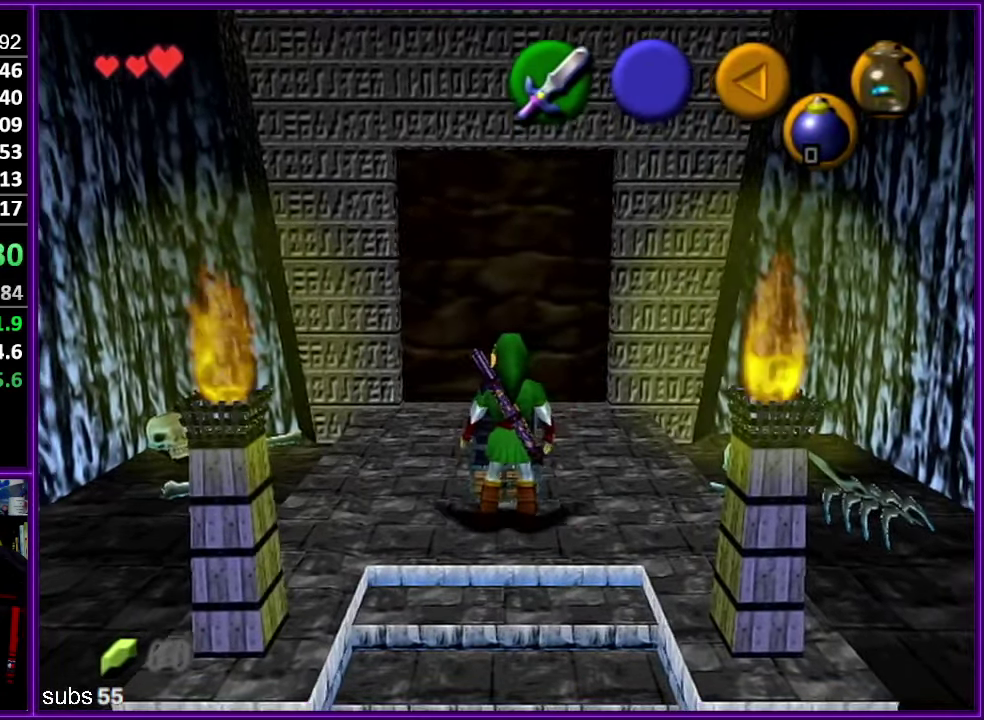
{"buttons": [], "left_stick": "center", "events": []}
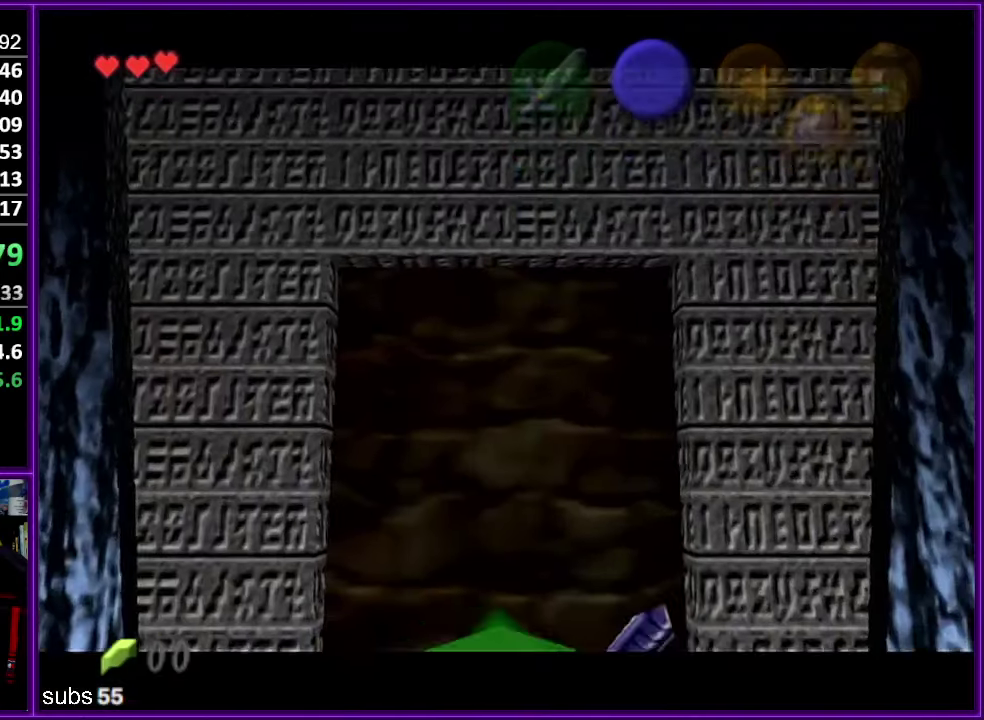
{"buttons": [], "left_stick": "center", "events": []}
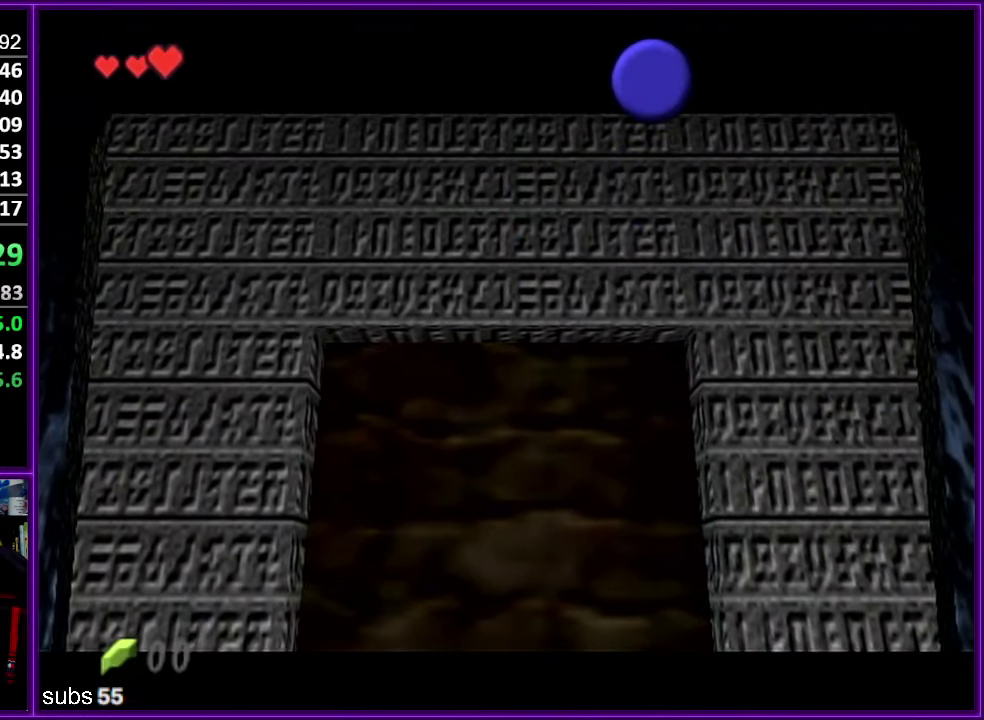
{"buttons": [], "left_stick": "center", "events": []}
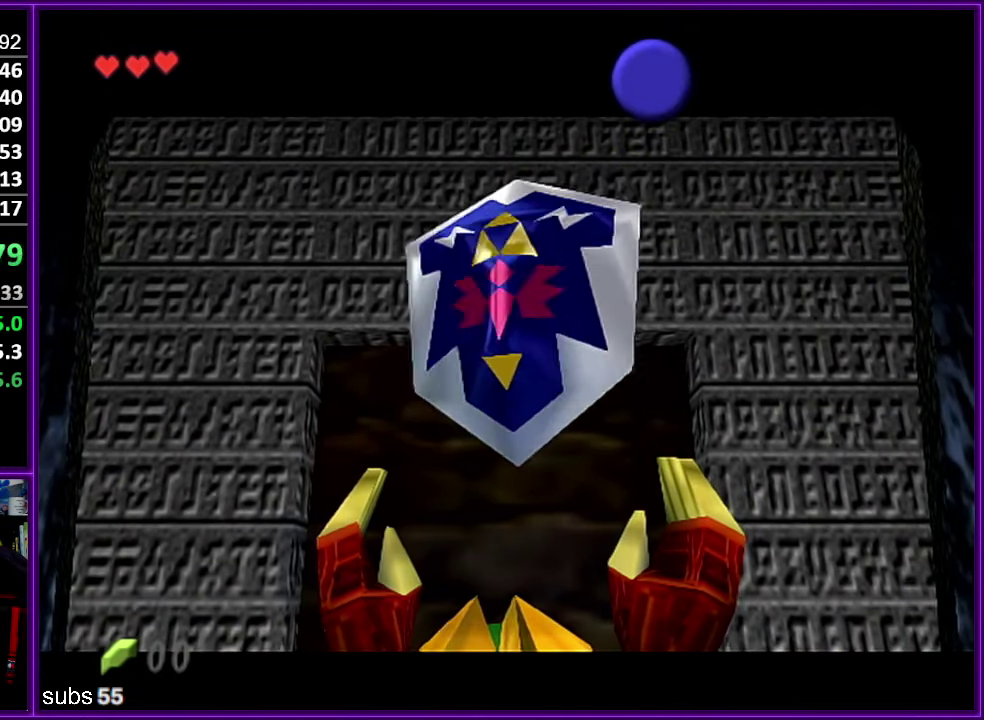
{"buttons": [], "left_stick": "center", "events": [[266, "B", "down"], [350, "B", "up"], [383, "START", "down"], [450, "START", "up"]]}
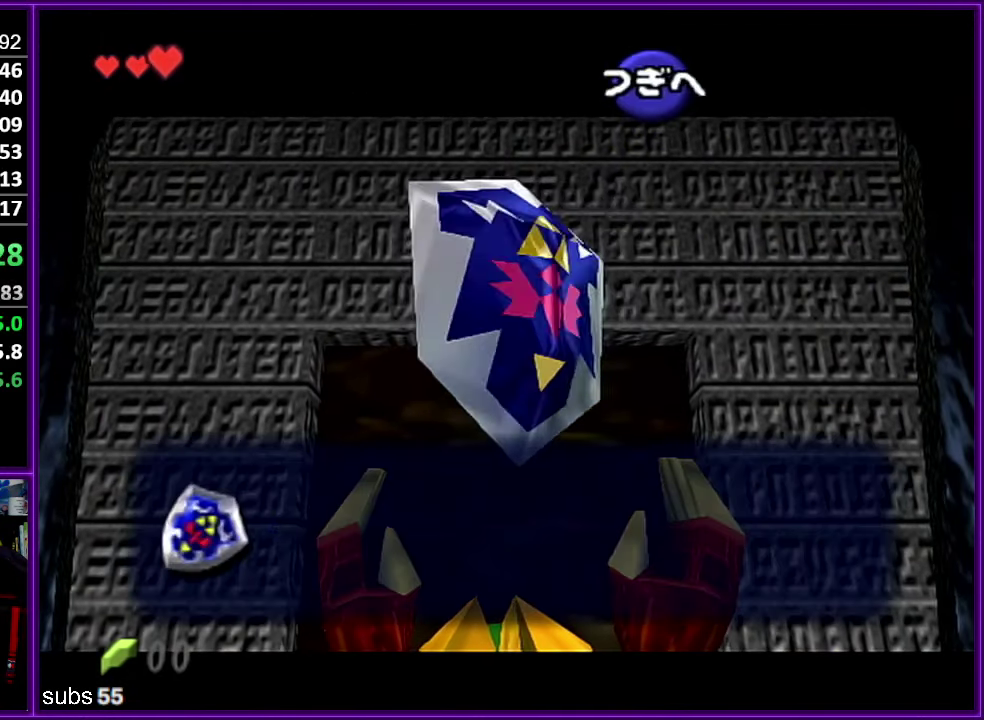
{"buttons": ["B", "START"], "left_stick": "center", "events": [[66, "B", "down"], [66, "START", "down"], [133, "B", "up"], [166, "START", "up"], [200, "B", "down"], [250, "START", "down"], [266, "B", "up"], [316, "START", "up"], [350, "B", "down"], [383, "START", "down"], [416, "B", "up"], [500, "B", "down"]]}
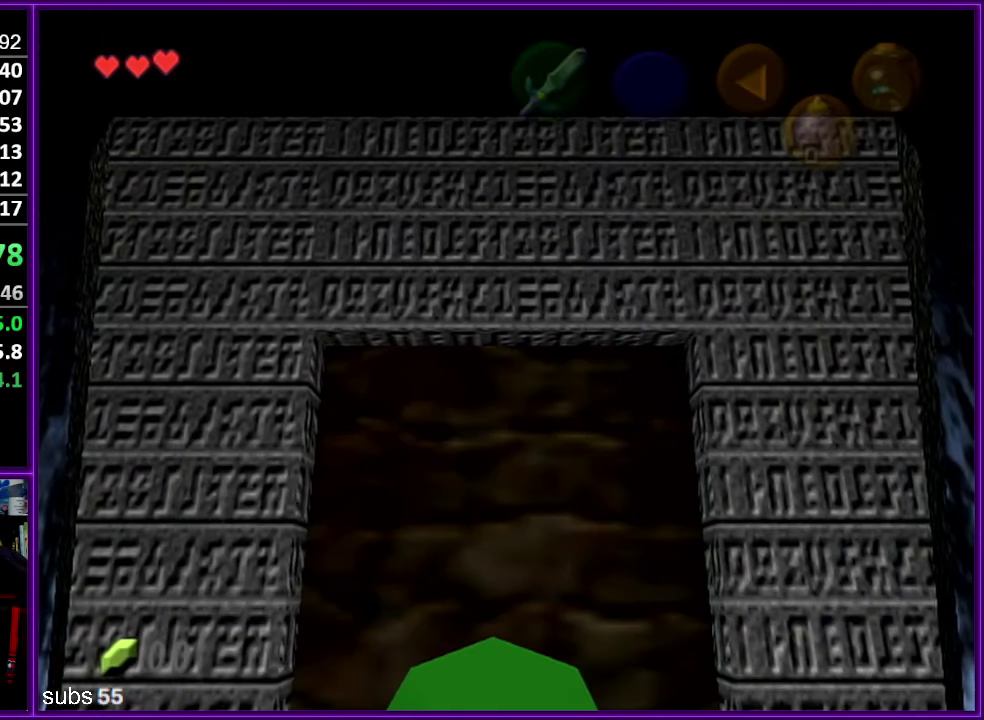
{"buttons": [], "left_stick": "center", "events": [[83, "B", "up"], [150, "START", "up"]]}
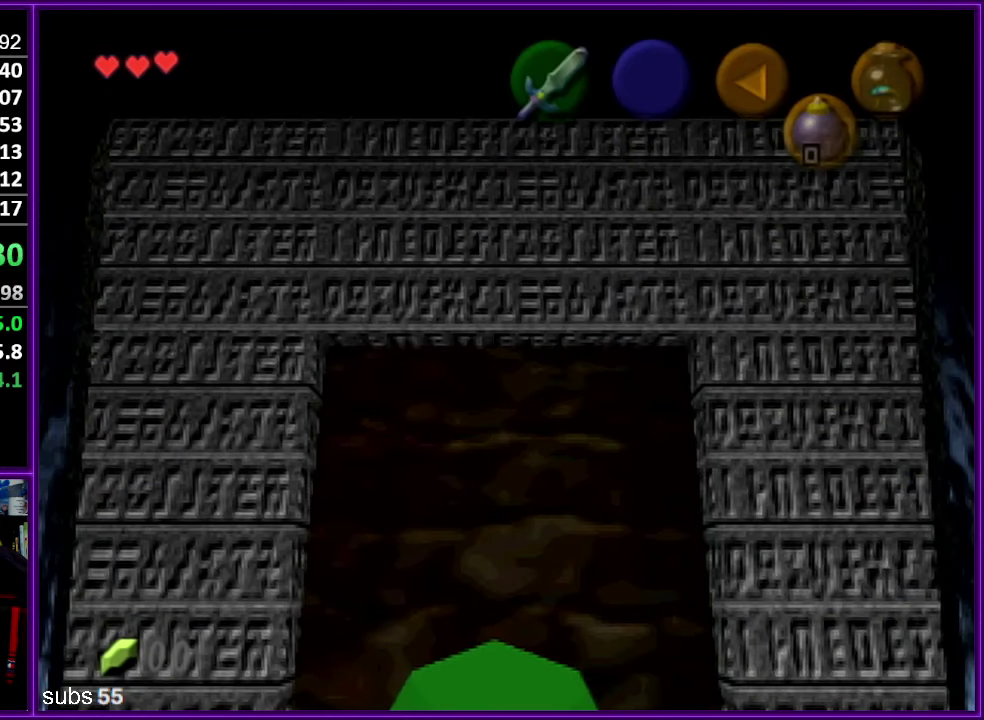
{"buttons": [], "left_stick": "center", "events": []}
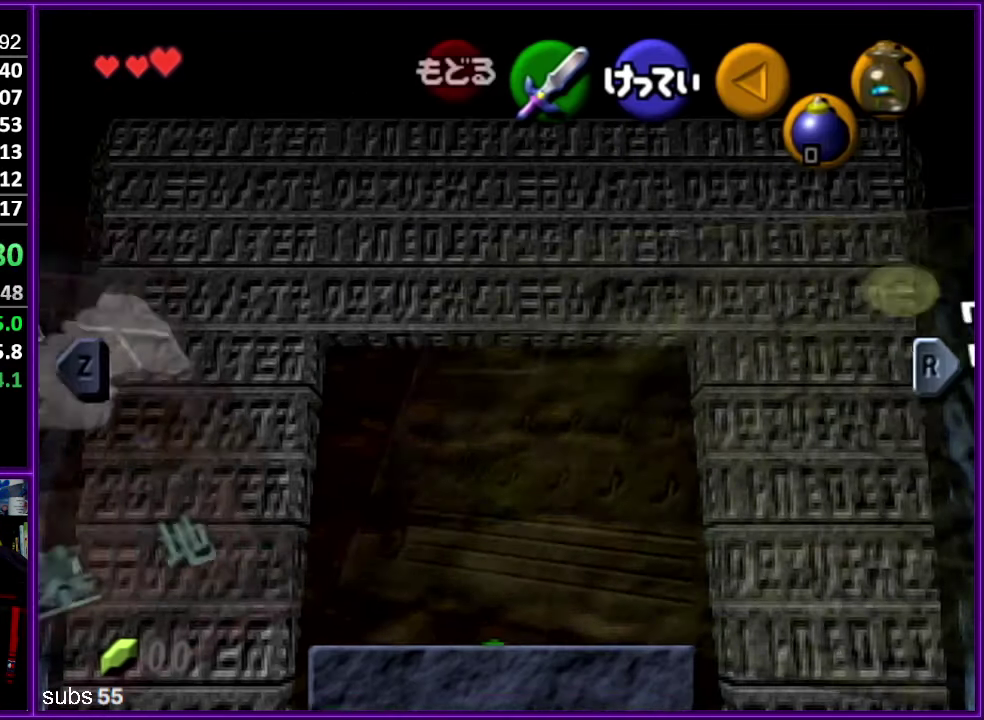
{"buttons": ["Z"], "left_stick": "center", "events": [[383, "Z", "down"]]}
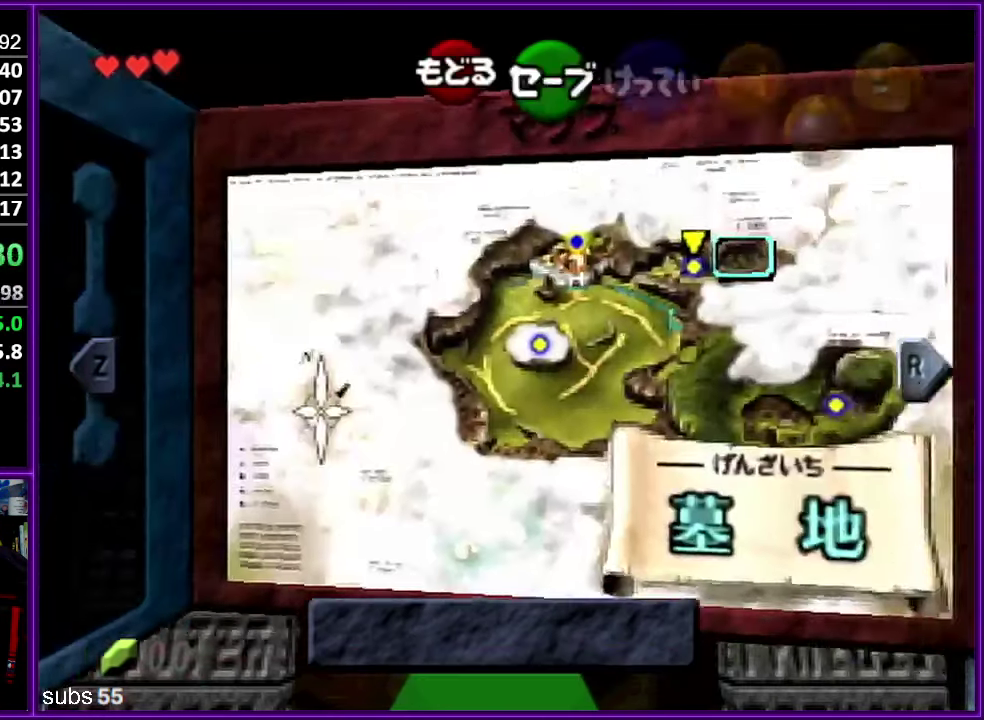
{"buttons": ["Z"], "left_stick": "center", "events": [[50, "Z", "up"], [483, "Z", "down"]]}
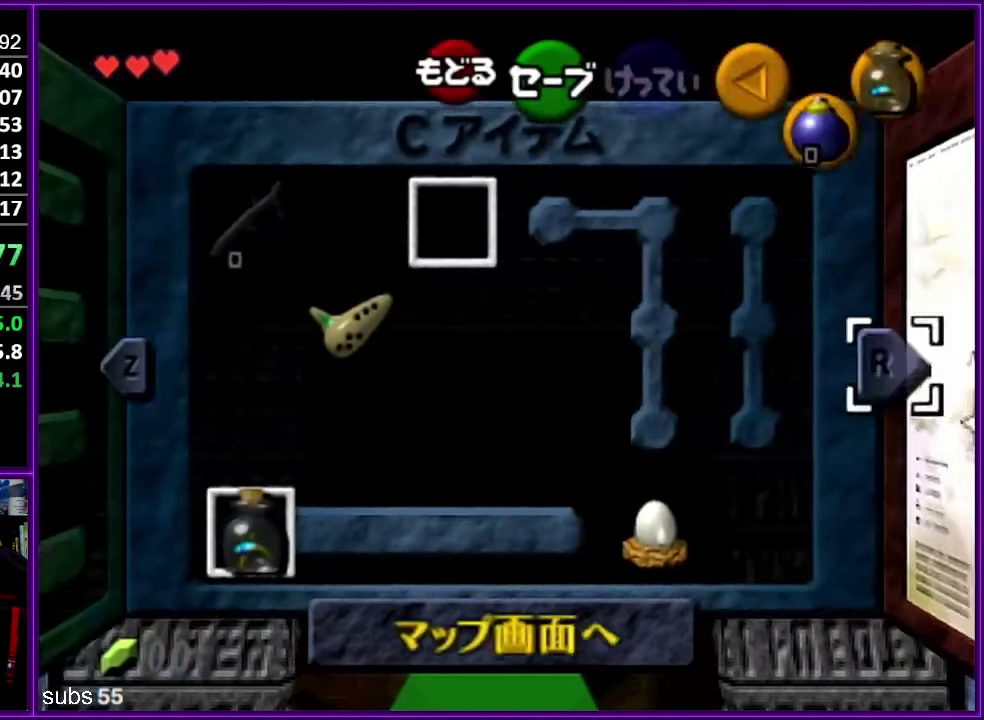
{"buttons": [], "left_stick": "center", "events": [[133, "Z", "up"]]}
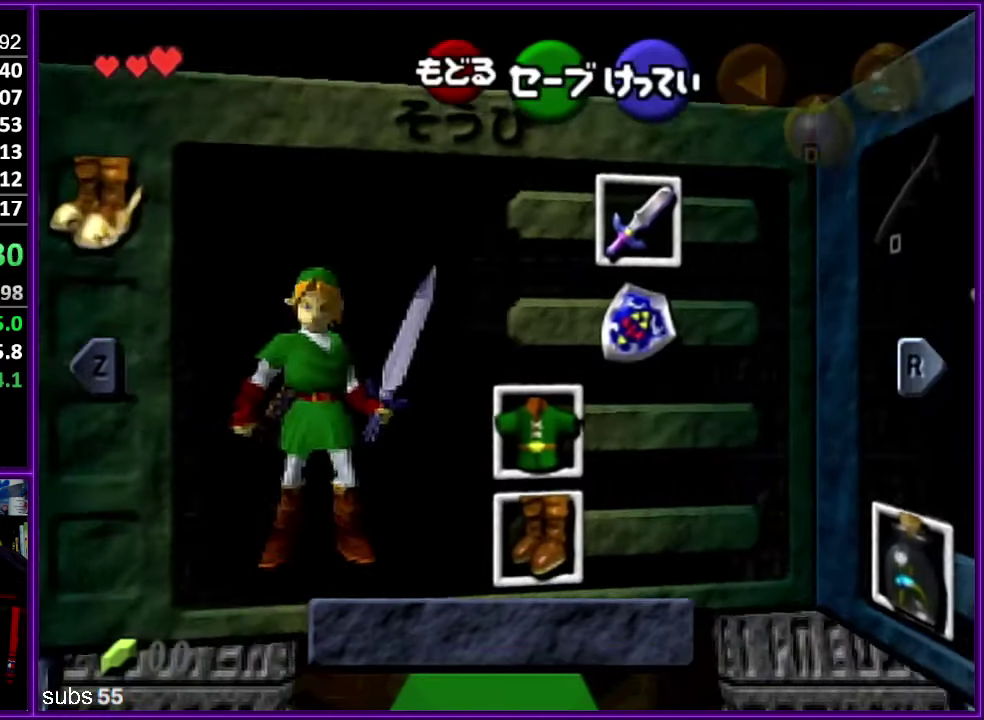
{"buttons": [], "left_stick": "center", "events": [[66, "left_stick", "left"], [117, "A", "down"], [267, "A", "up"], [300, "left_stick", "center"]]}
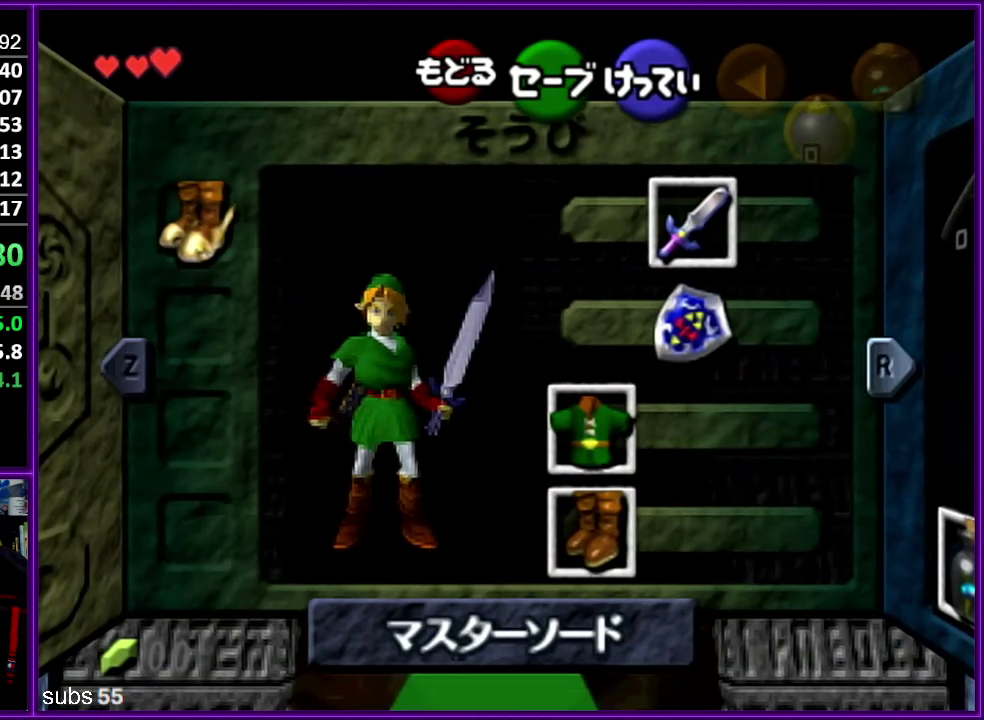
{"buttons": [], "left_stick": "center", "events": [[17, "left_stick", "down"], [100, "A", "down"], [233, "left_stick", "center"], [267, "A", "up"]]}
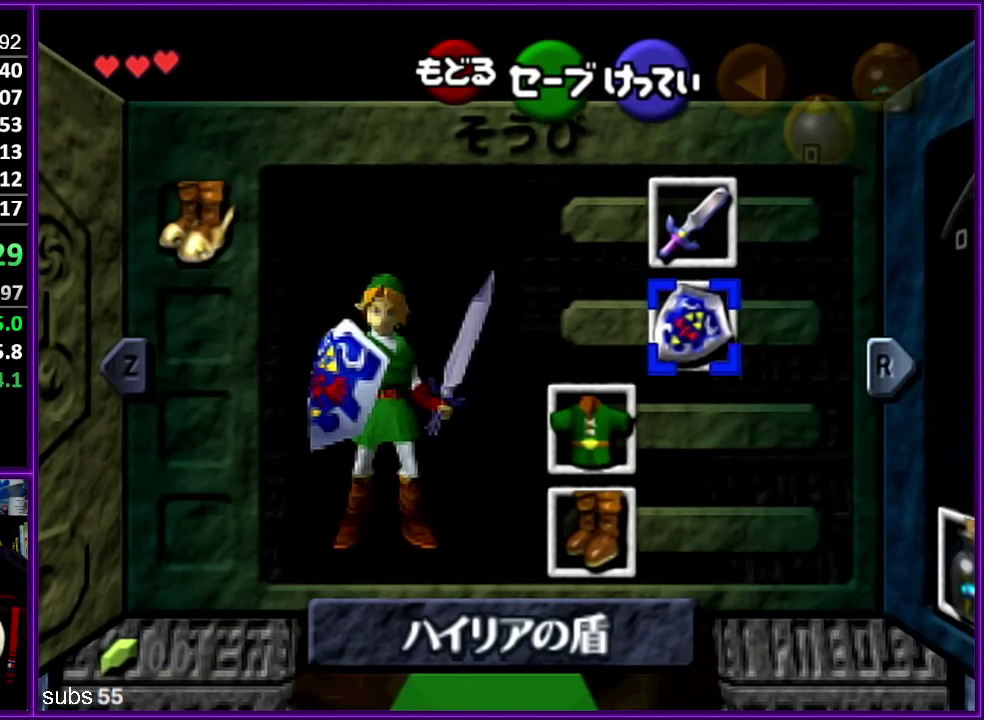
{"buttons": ["A"], "left_stick": "center", "events": [[67, "B", "down"], [267, "B", "up"], [433, "A", "down"]]}
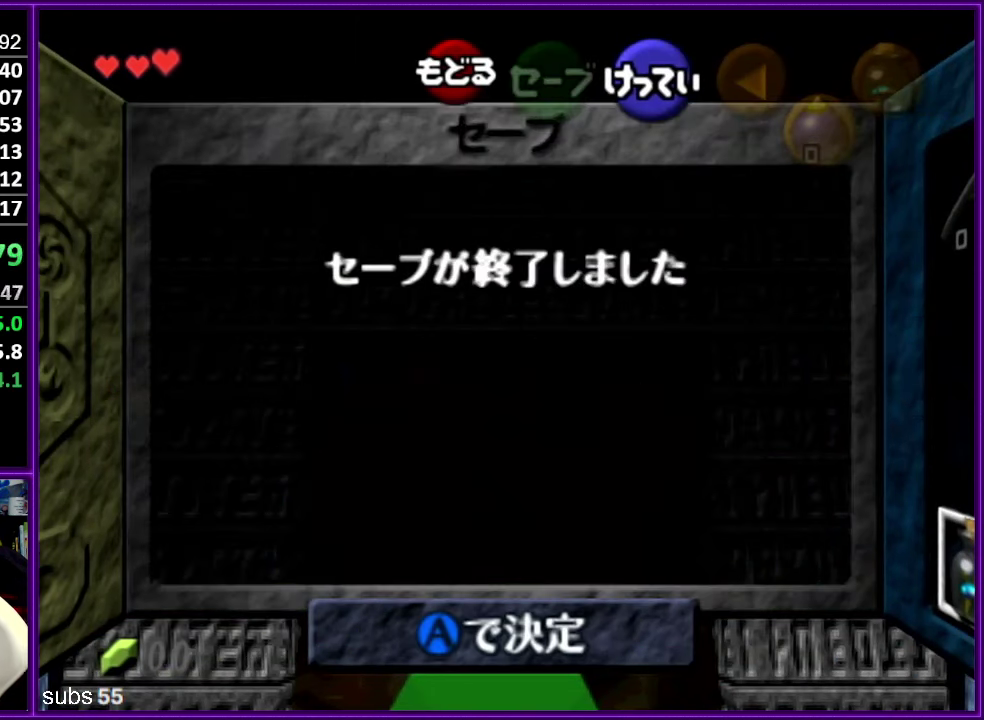
{"buttons": [], "left_stick": "center", "events": [[117, "A", "up"]]}
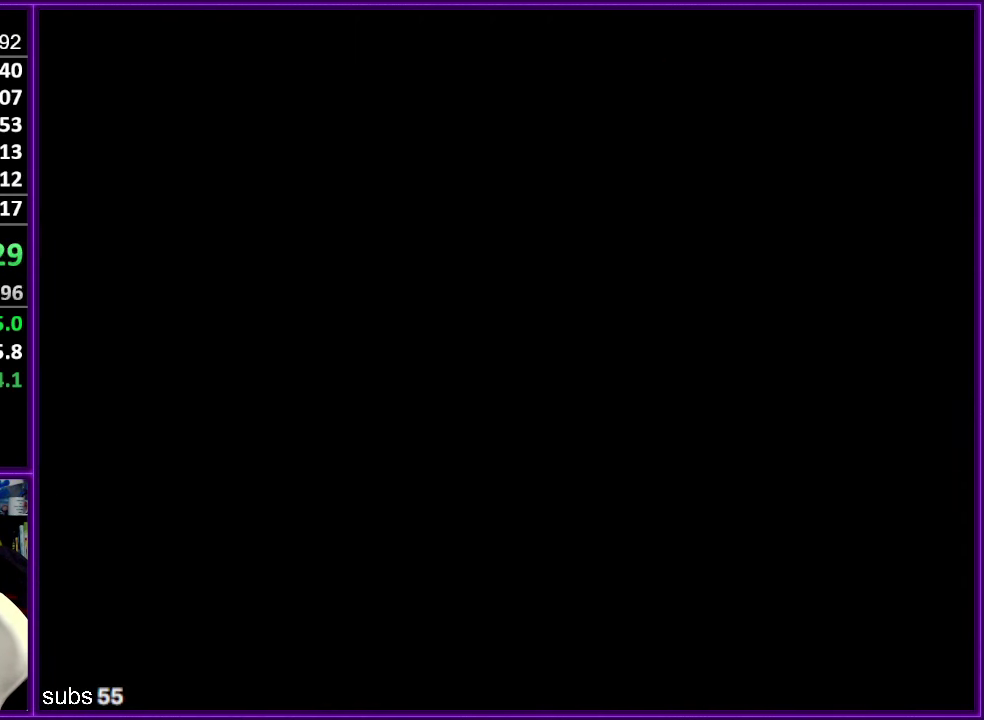
{"buttons": [], "left_stick": "center", "events": []}
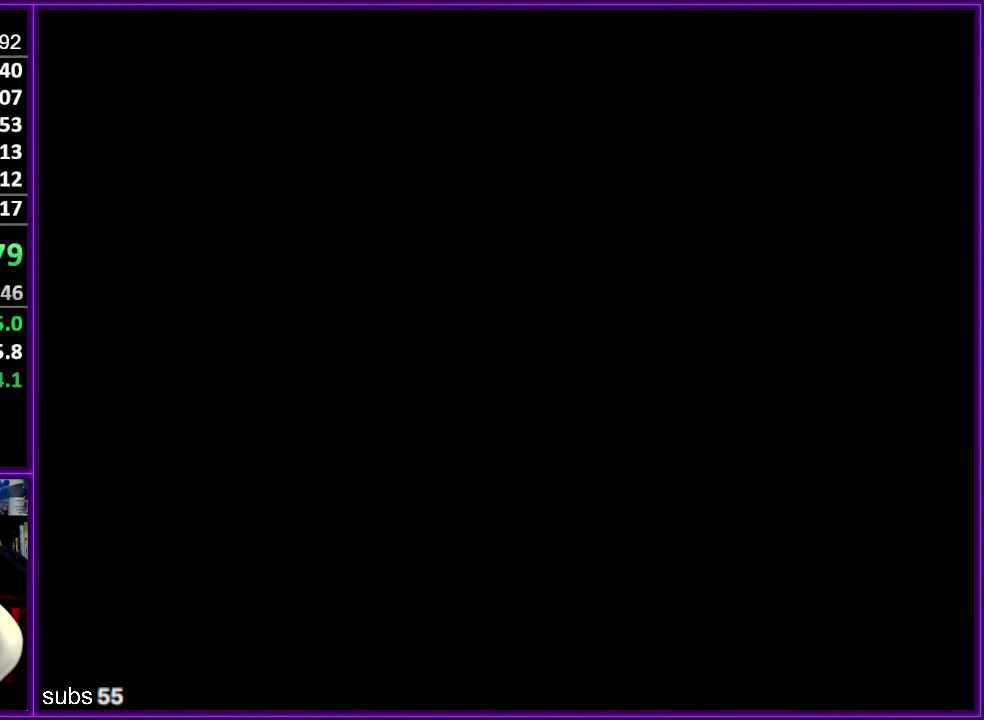
{"buttons": [], "left_stick": "center", "events": []}
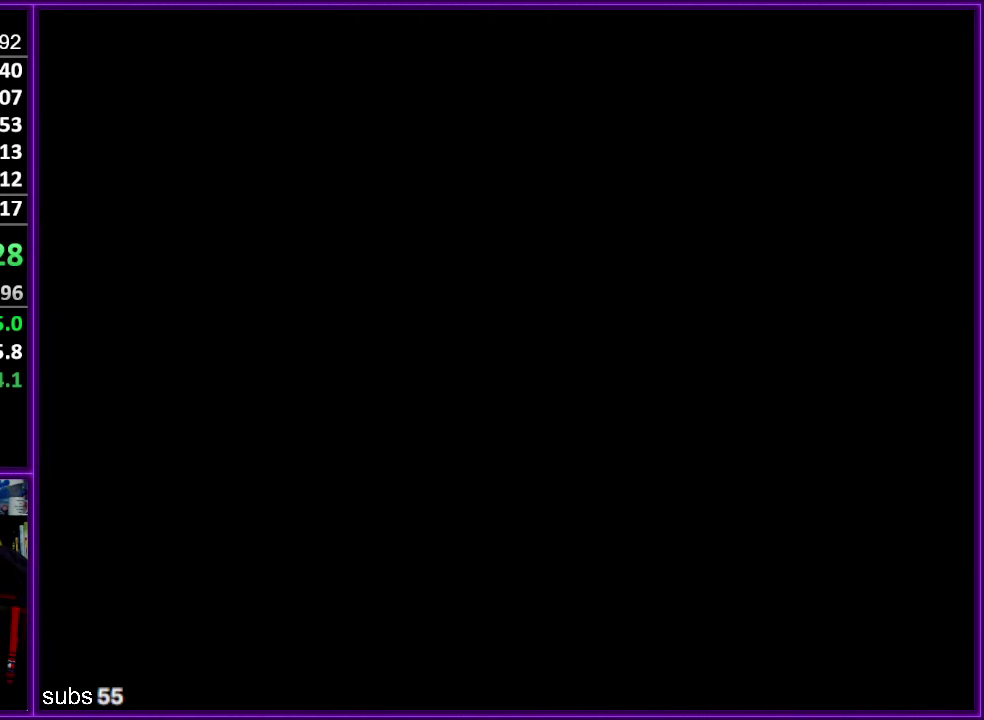
{"buttons": [], "left_stick": "center", "events": []}
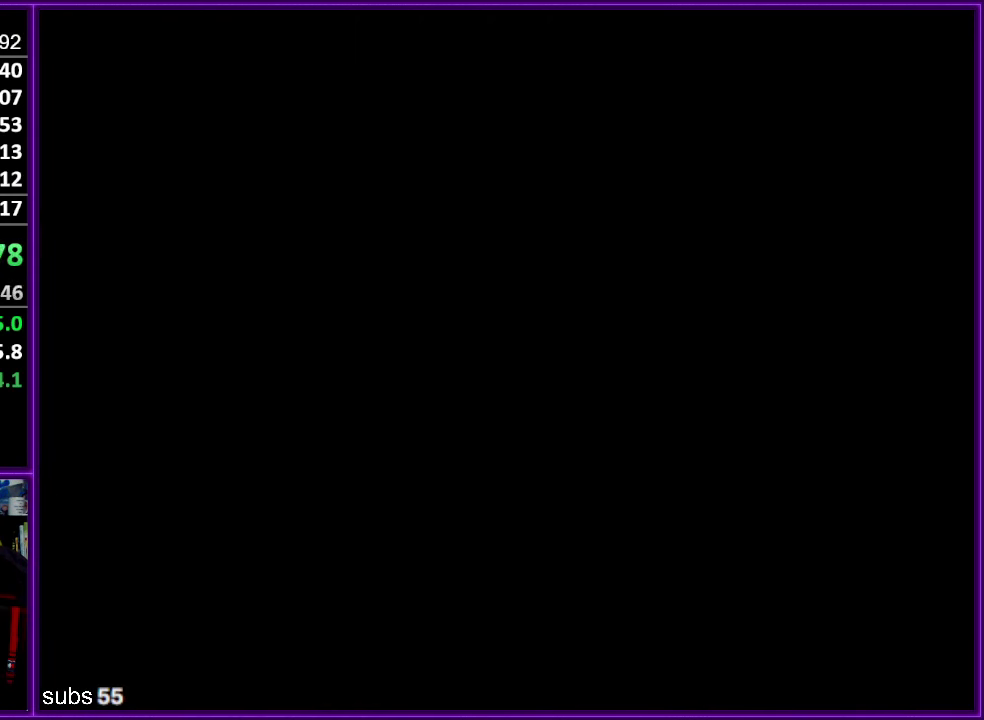
{"buttons": [], "left_stick": "center", "events": []}
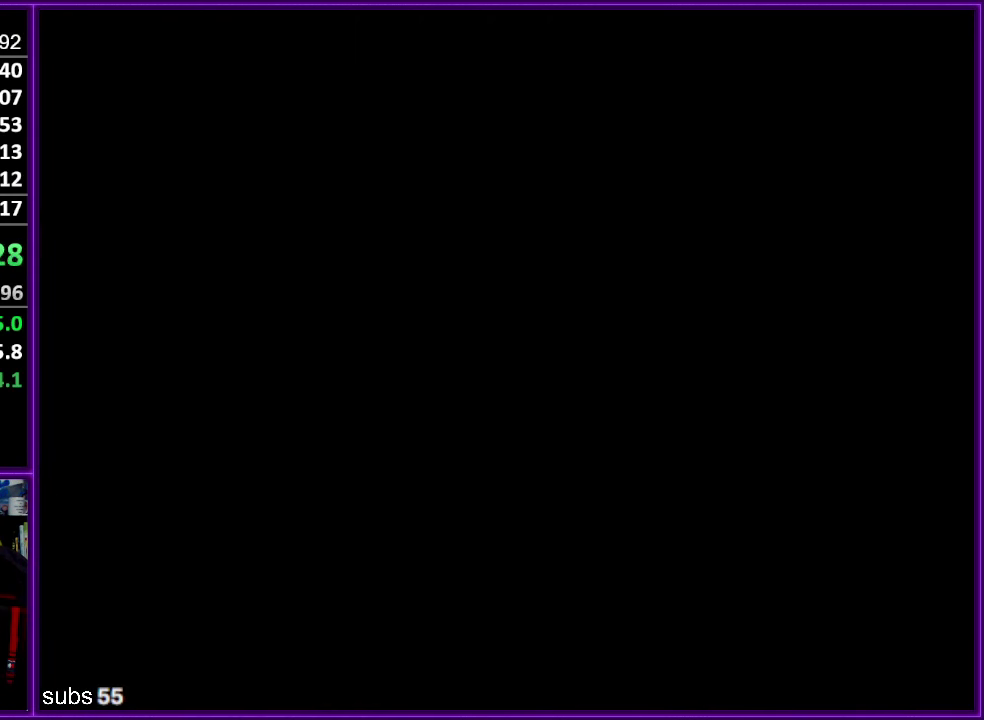
{"buttons": [], "left_stick": "center", "events": []}
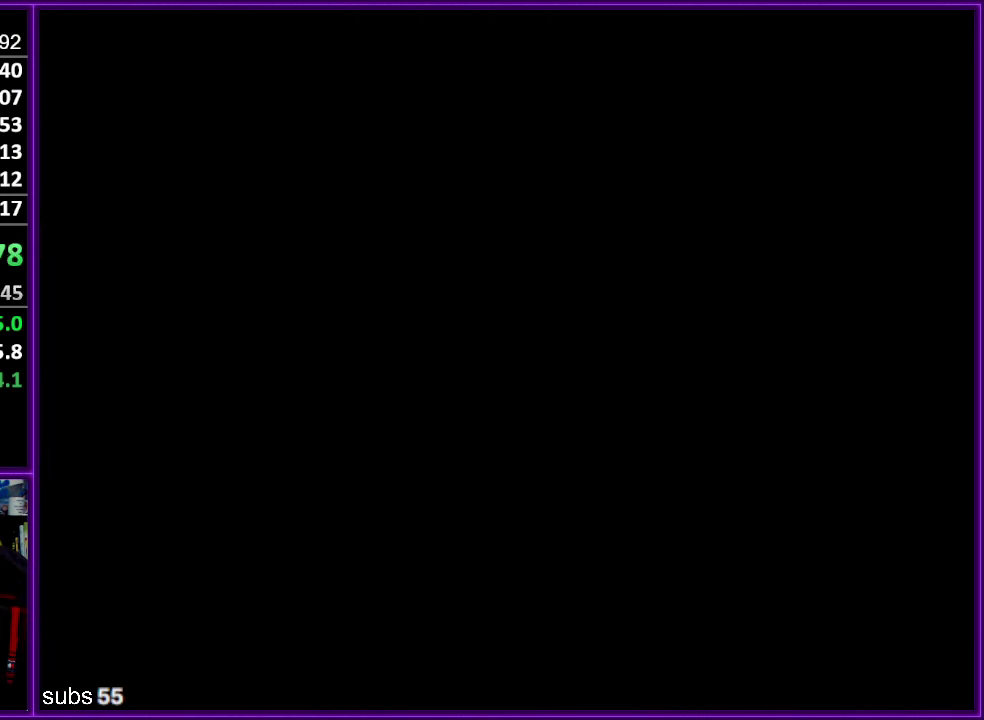
{"buttons": [], "left_stick": "center", "events": [[250, "A", "down"], [317, "A", "up"], [333, "B", "down"], [383, "A", "down"], [433, "A", "up"], [483, "B", "up"]]}
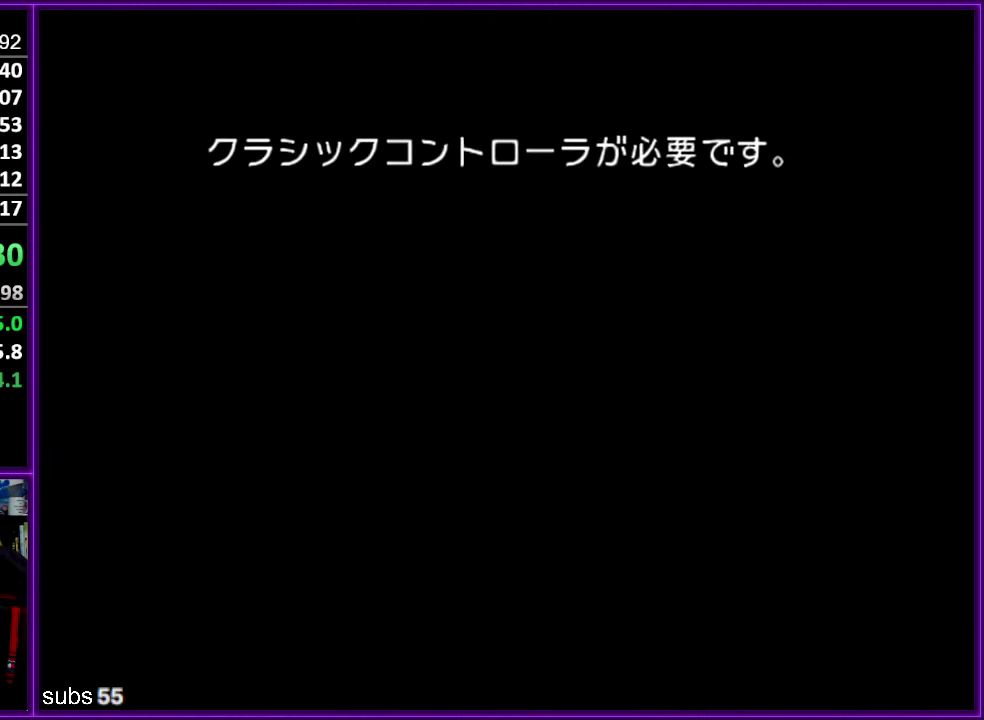
{"buttons": [], "left_stick": "center", "events": [[83, "B", "down"], [133, "A", "down"], [133, "B", "up"], [217, "A", "up"], [284, "A", "down"], [384, "A", "up"], [450, "A", "down"], [500, "A", "up"]]}
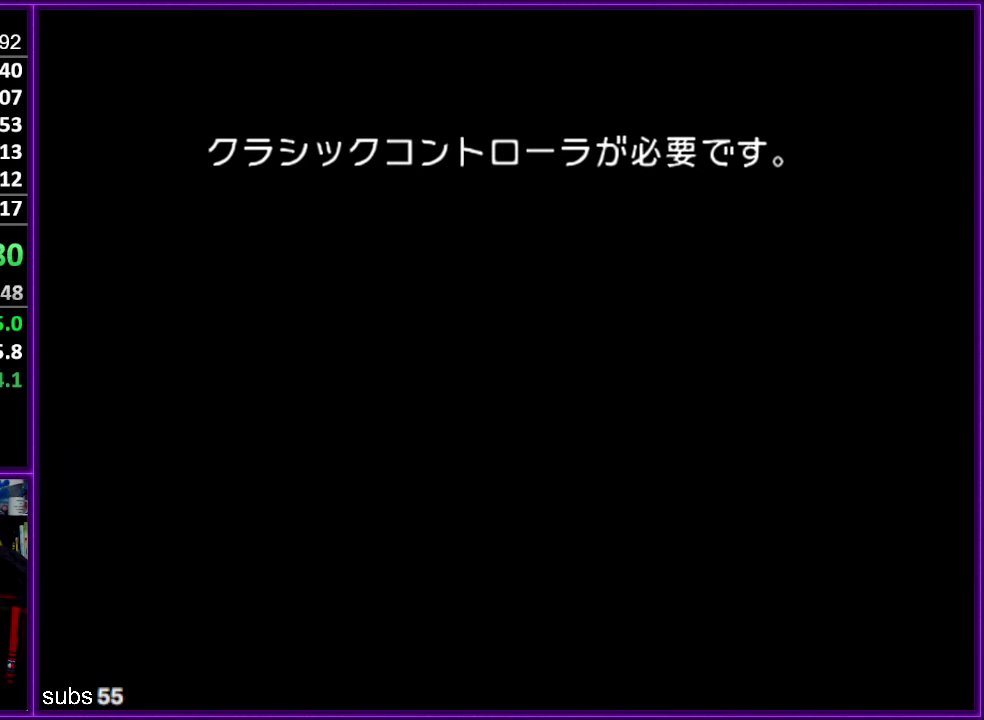
{"buttons": ["A"], "left_stick": "center", "events": [[184, "A", "down"], [384, "A", "up"], [484, "A", "down"]]}
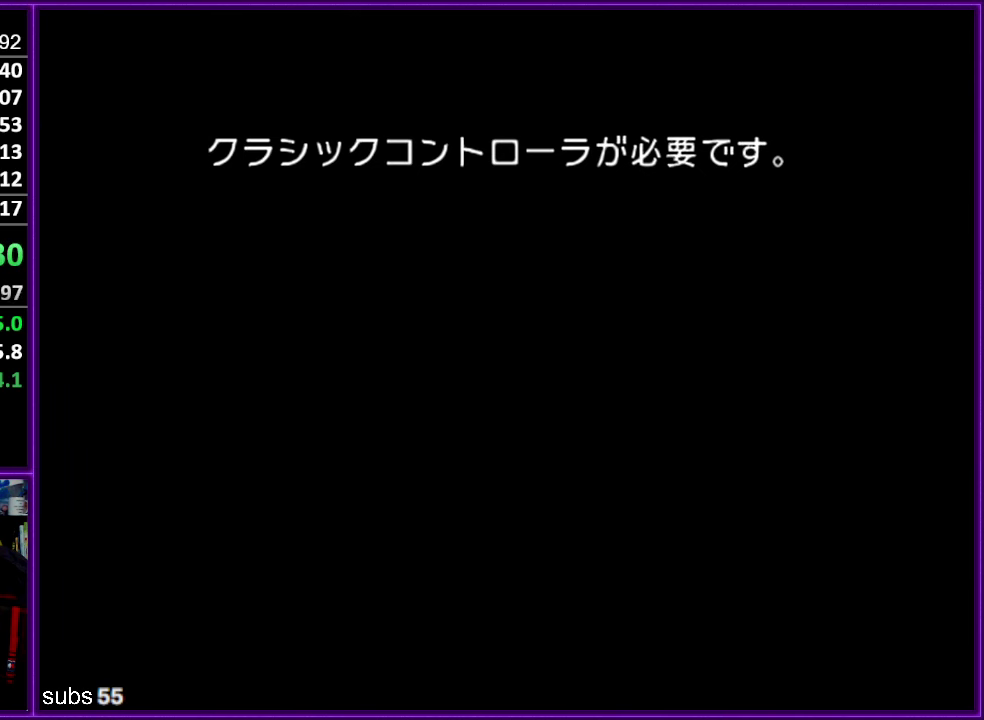
{"buttons": ["A"], "left_stick": "center"}